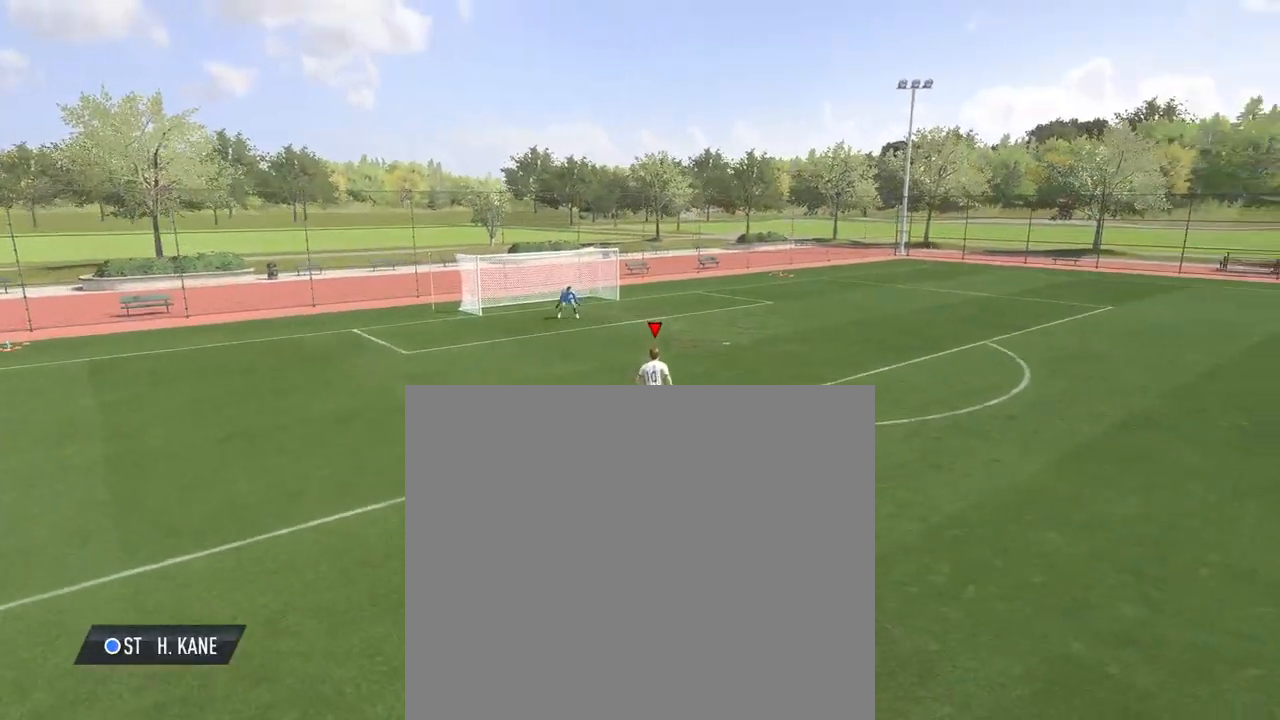
Gameplay with a controller (PlayStation layout); each line is a JSON object with the inputs held at the frame after it. "events" lists button and stick changes between this image and that frame as [ms after this image, input, new state], when the widget could be followed in between. Not read: right_stick.
{"buttons": [], "left_stick": "center", "events": []}
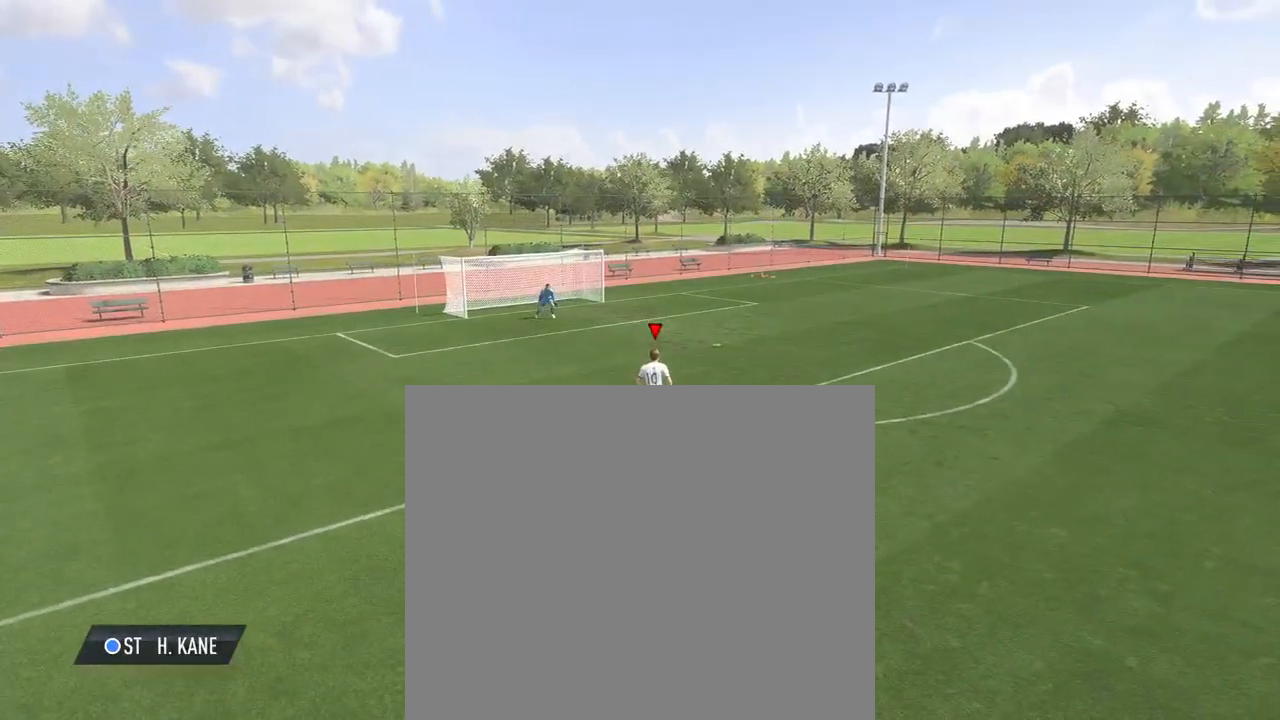
{"buttons": [], "left_stick": "center", "events": [[183, "left_stick", "left"], [367, "left_stick", "center"]]}
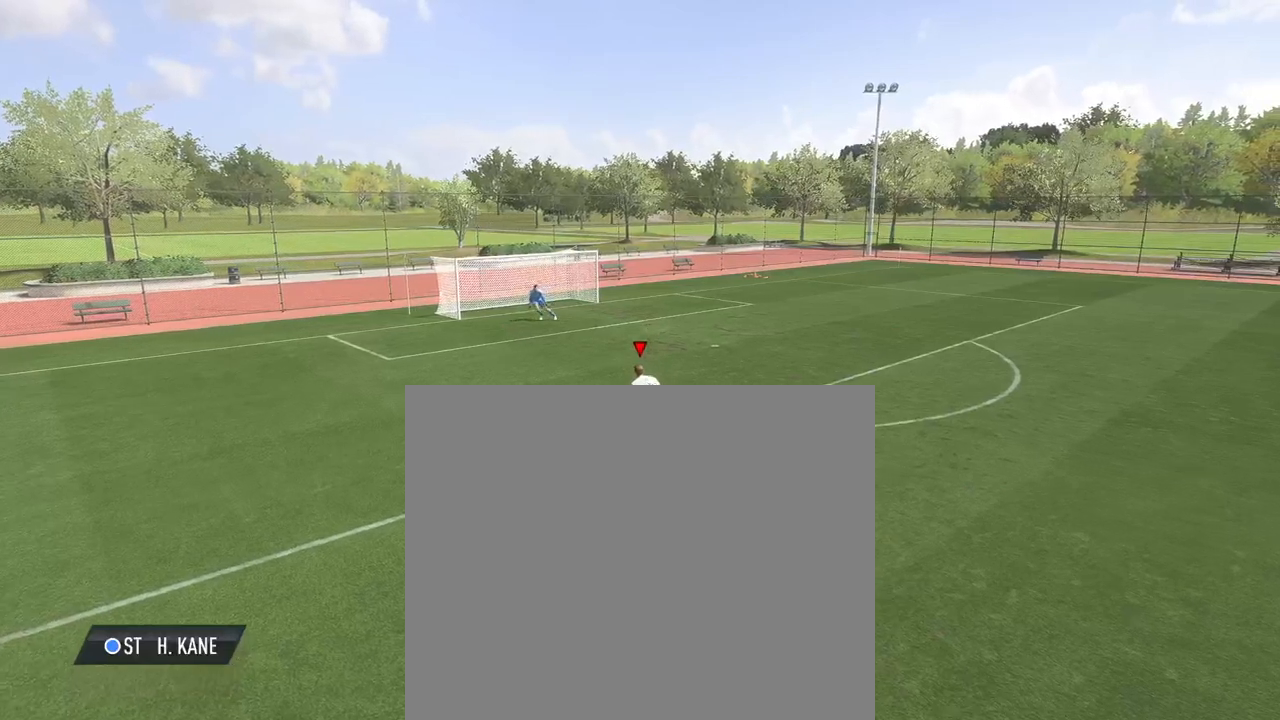
{"buttons": [], "left_stick": "right", "events": [[317, "left_stick", "right"]]}
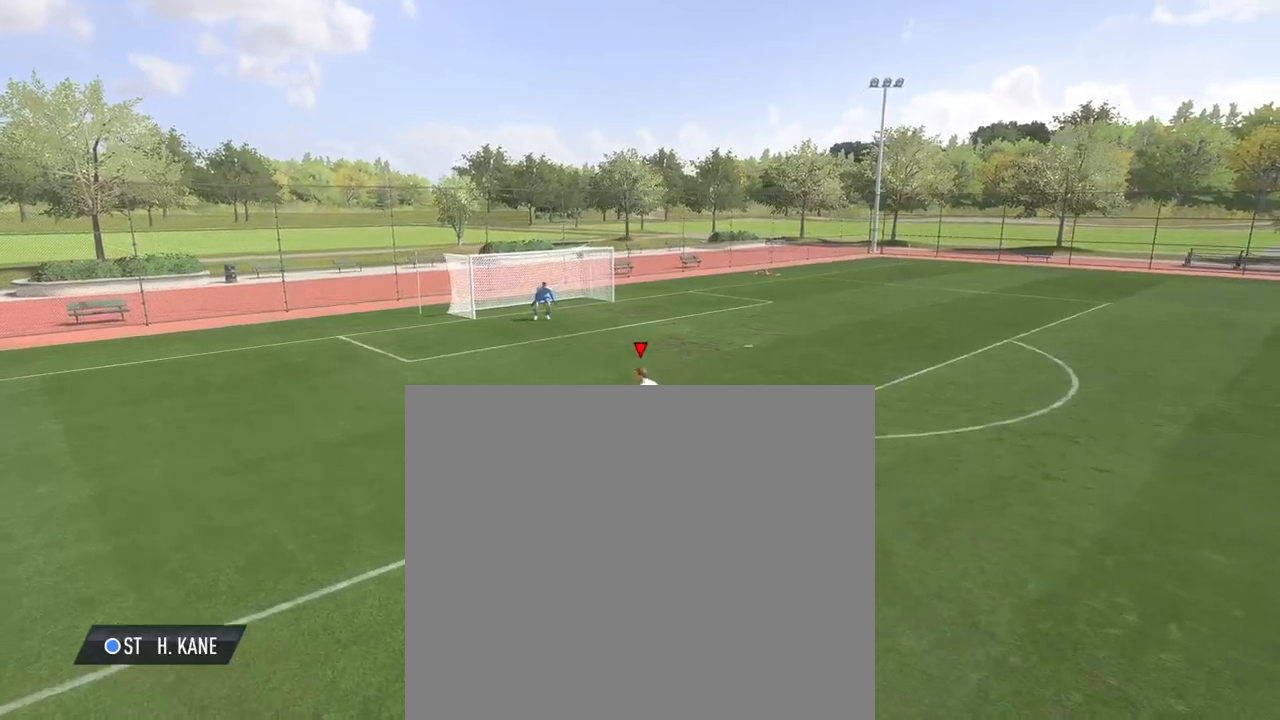
{"buttons": [], "left_stick": "center", "events": [[100, "left_stick", "center"]]}
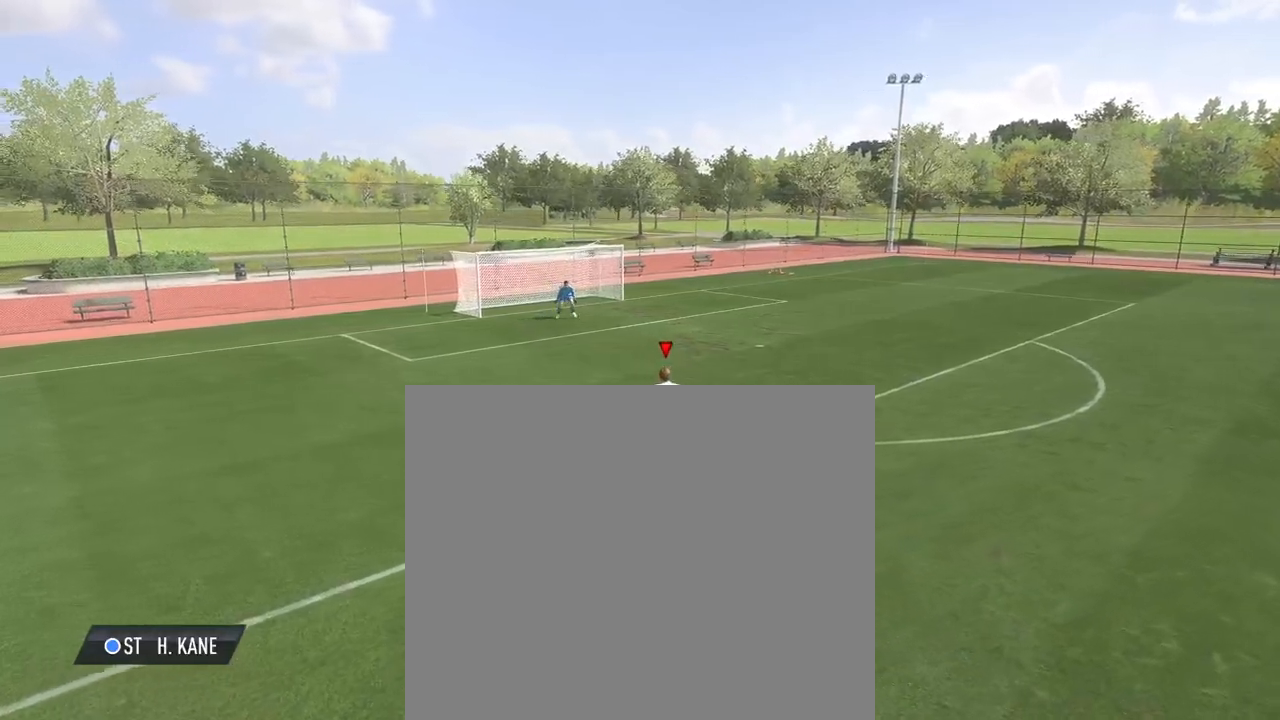
{"buttons": [], "left_stick": "center", "events": []}
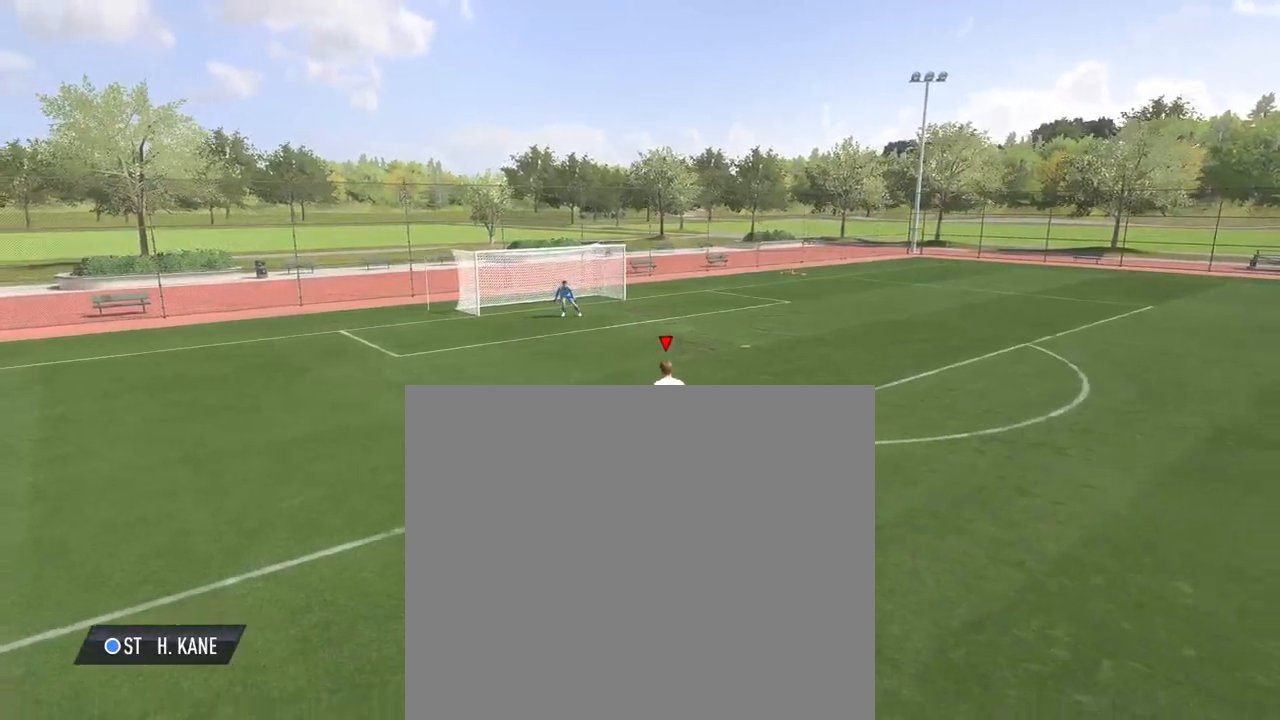
{"buttons": [], "left_stick": "center", "events": []}
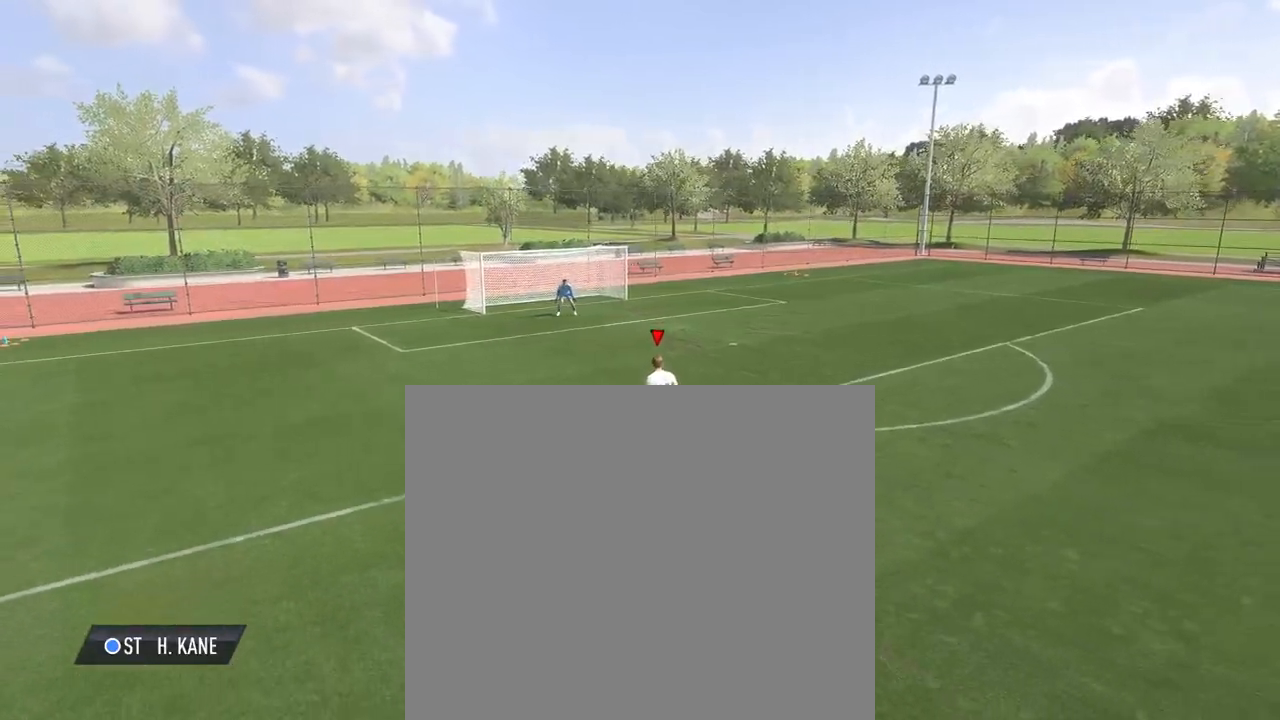
{"buttons": [], "left_stick": "center", "events": []}
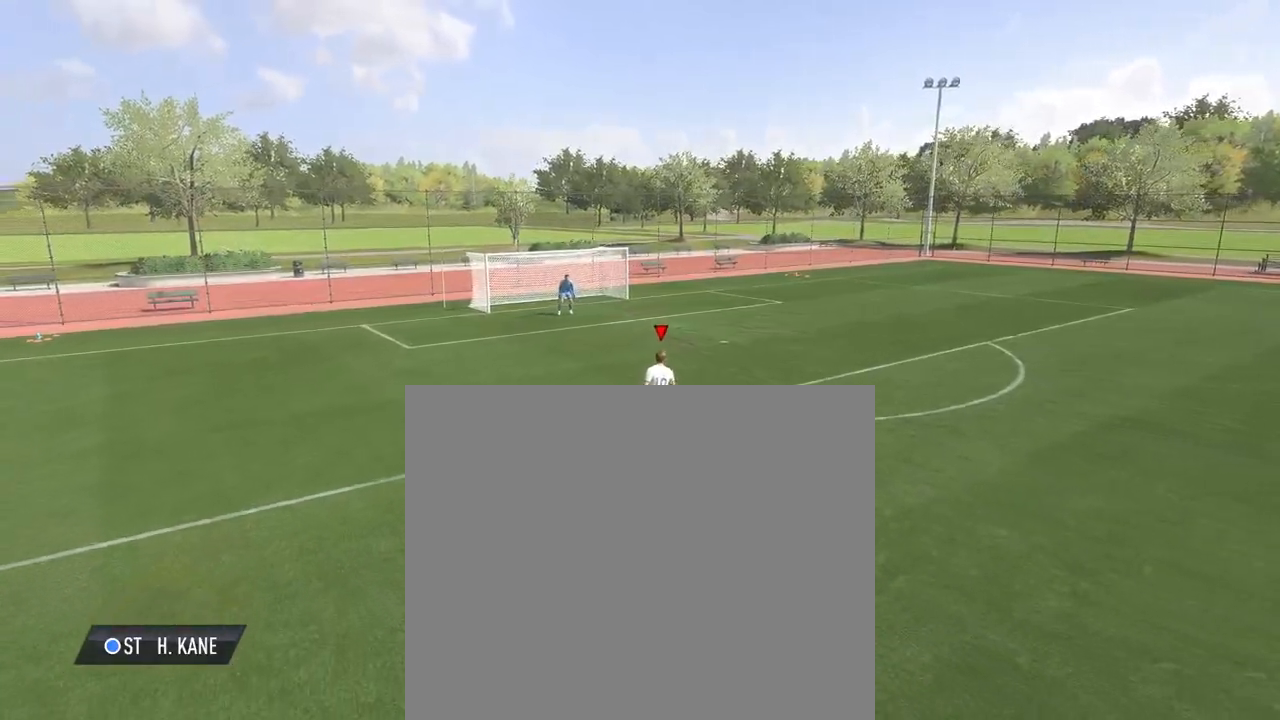
{"buttons": [], "left_stick": "center", "events": []}
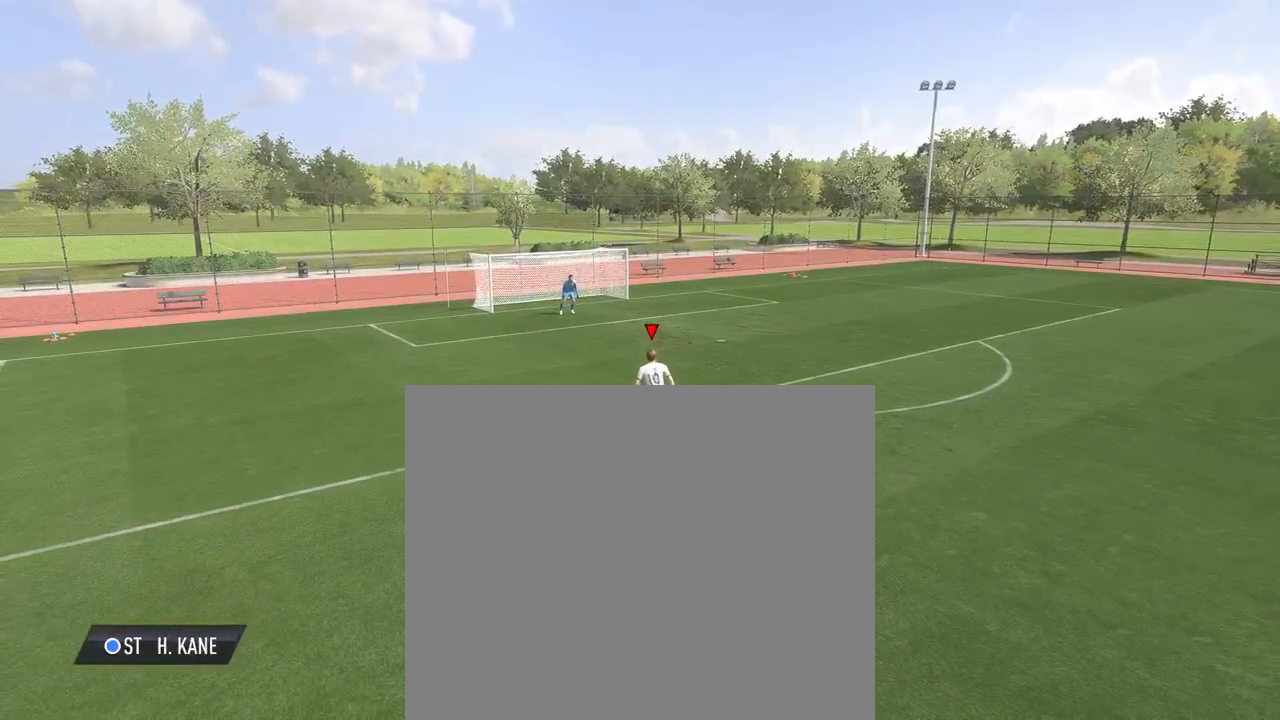
{"buttons": [], "left_stick": "center", "events": []}
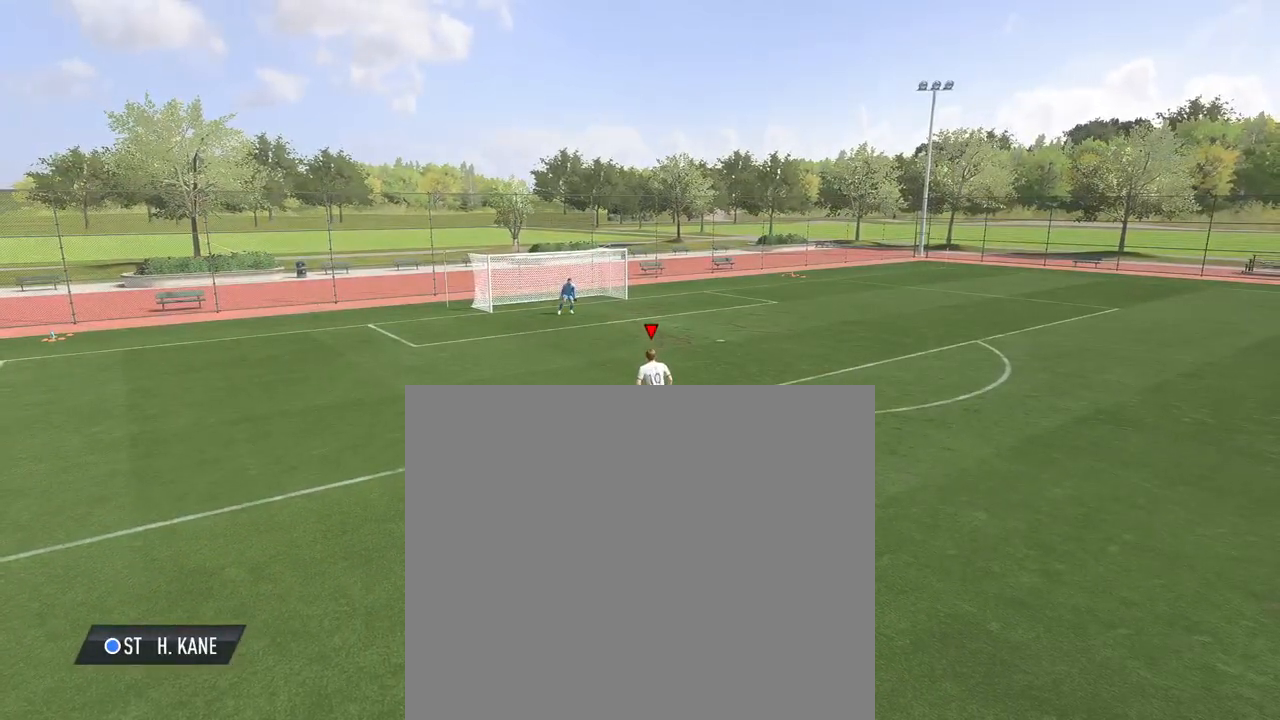
{"buttons": [], "left_stick": "up", "events": [[167, "left_stick", "up"]]}
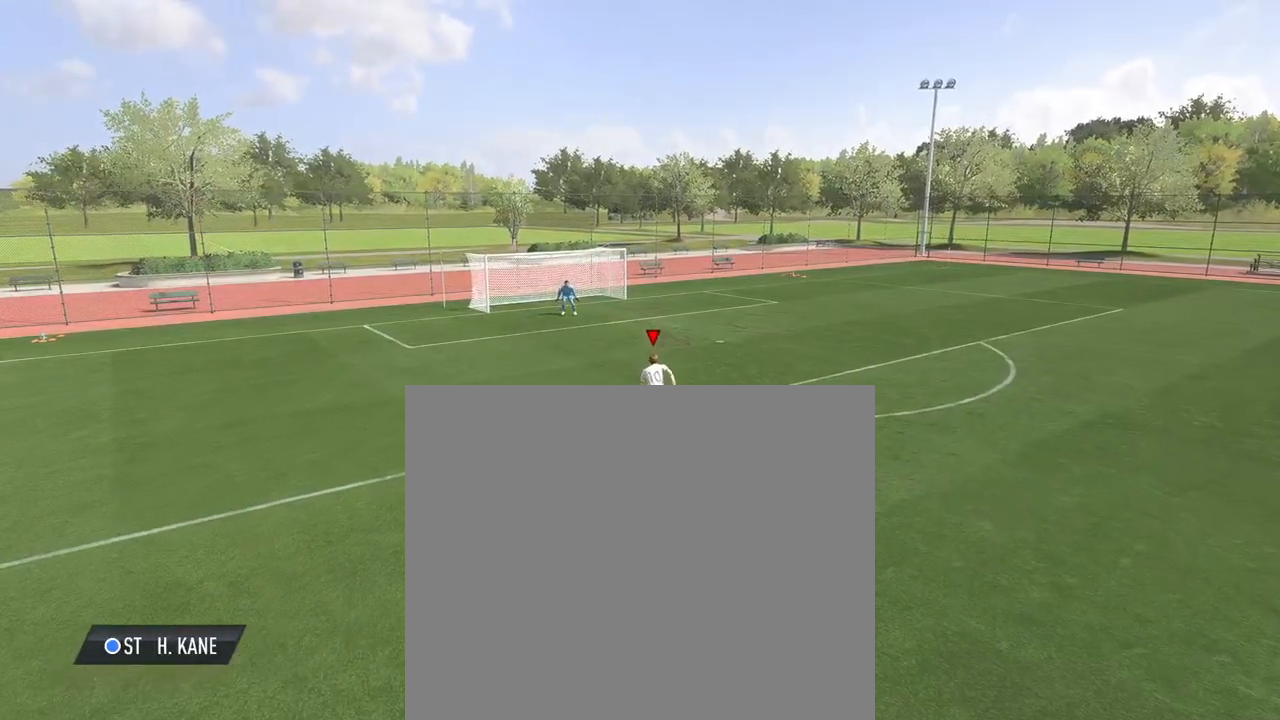
{"buttons": [], "left_stick": "up-left", "events": [[417, "left_stick", "up-left"]]}
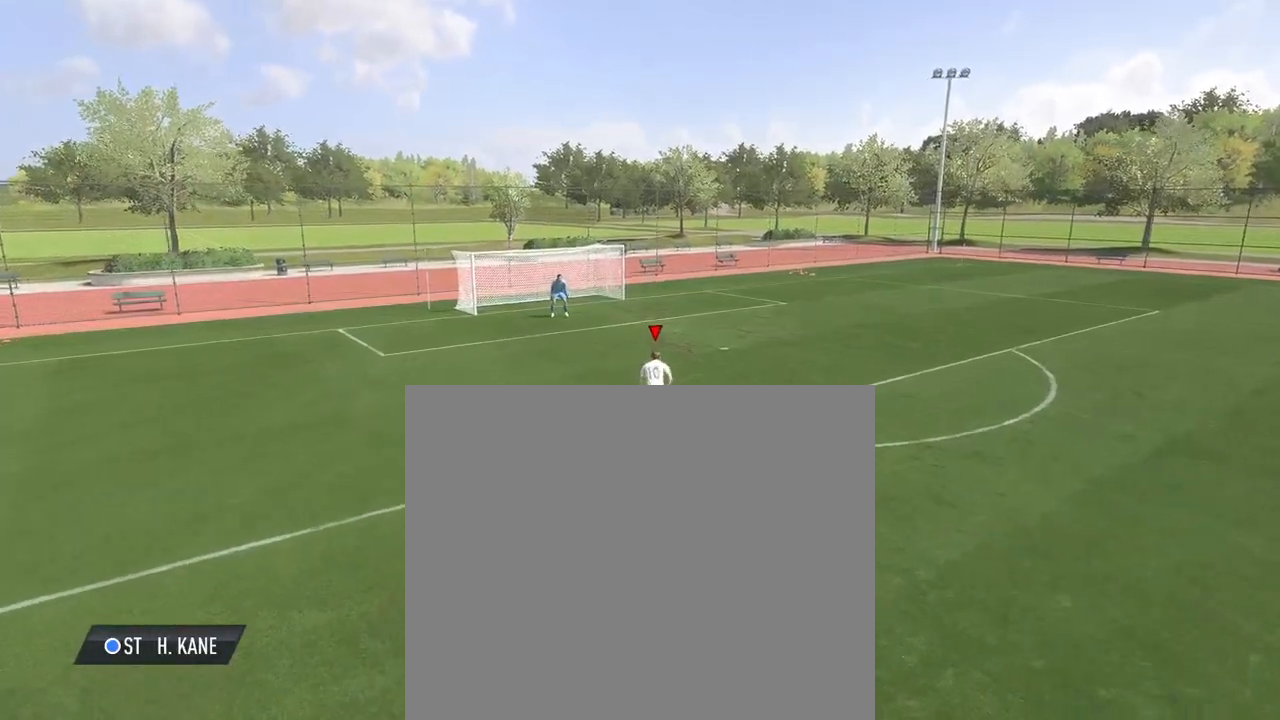
{"buttons": [], "left_stick": "up-left", "events": []}
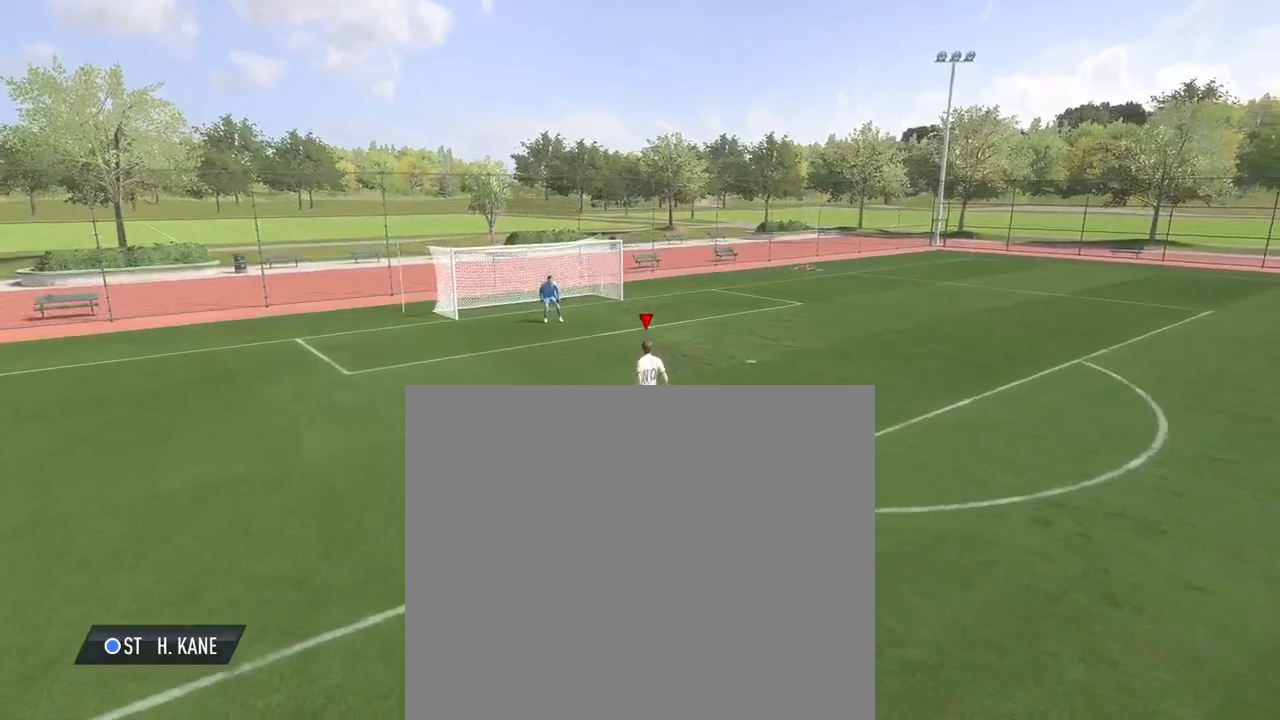
{"buttons": ["CROSS", "CIRCLE", "L3"], "left_stick": "up-right", "events": [[417, "CIRCLE", "down"], [467, "L3", "down"], [467, "left_stick", "up-right"], [483, "CROSS", "down"]]}
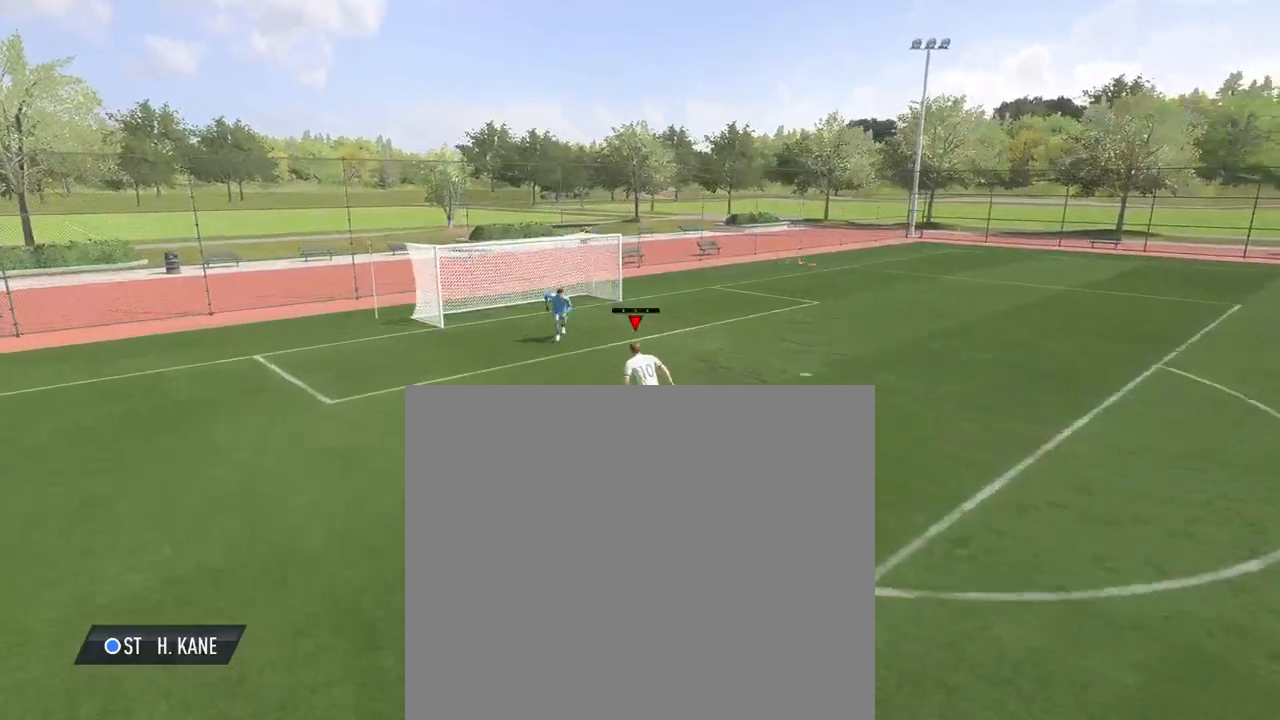
{"buttons": [], "left_stick": "up-right", "events": [[17, "CIRCLE", "up"], [133, "CROSS", "up"], [167, "L3", "up"]]}
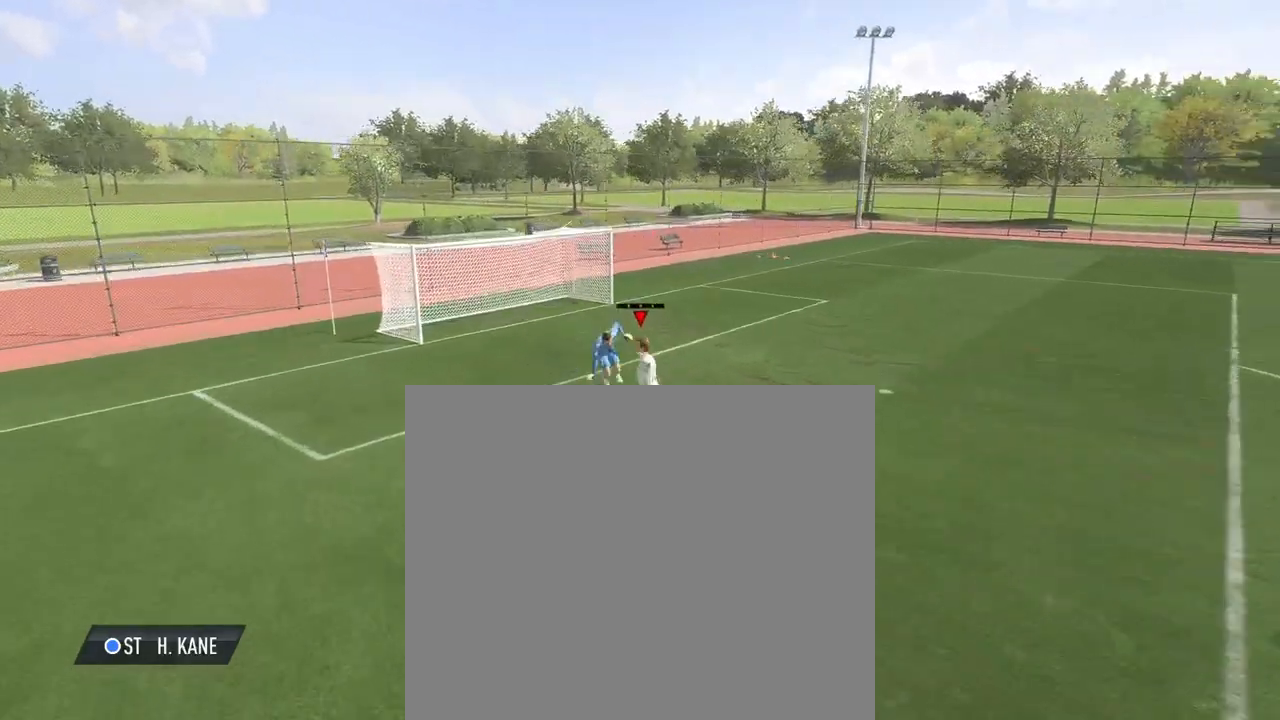
{"buttons": [], "left_stick": "up-right", "events": []}
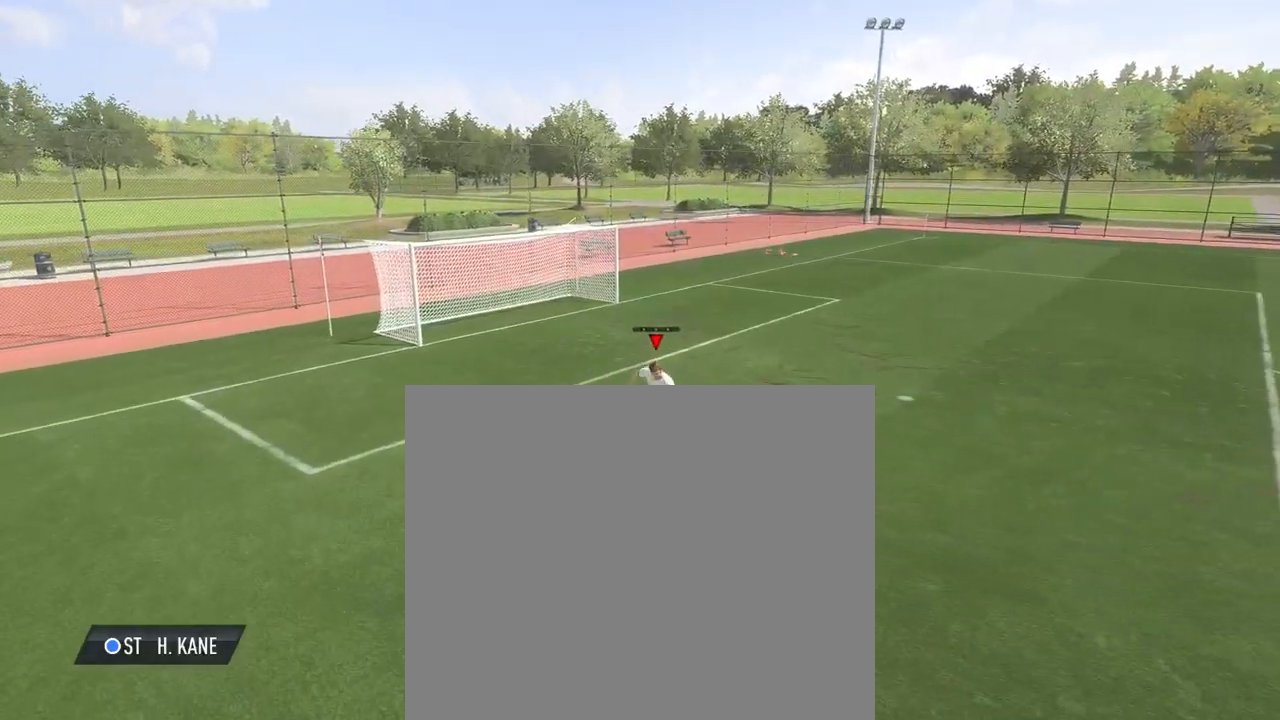
{"buttons": [], "left_stick": "right", "events": [[333, "left_stick", "right"]]}
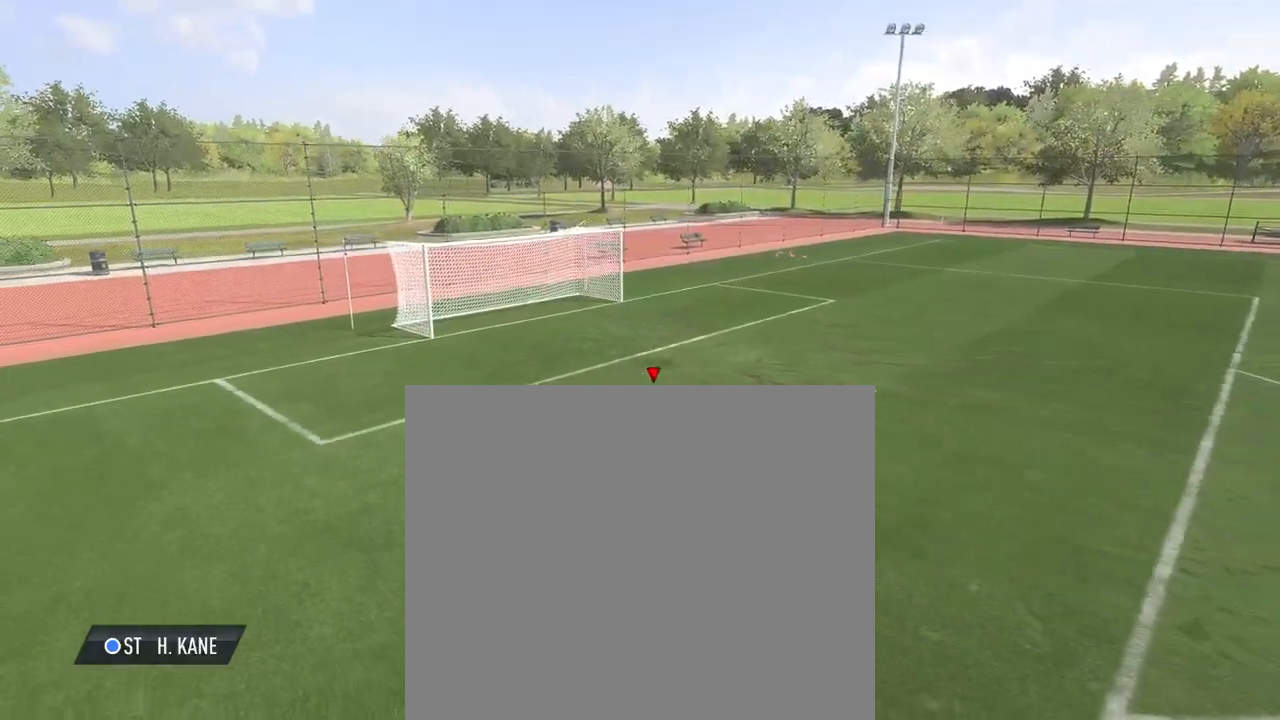
{"buttons": ["R2"], "left_stick": "down", "events": [[17, "left_stick", "down-right"], [400, "left_stick", "down"], [433, "R2", "down"]]}
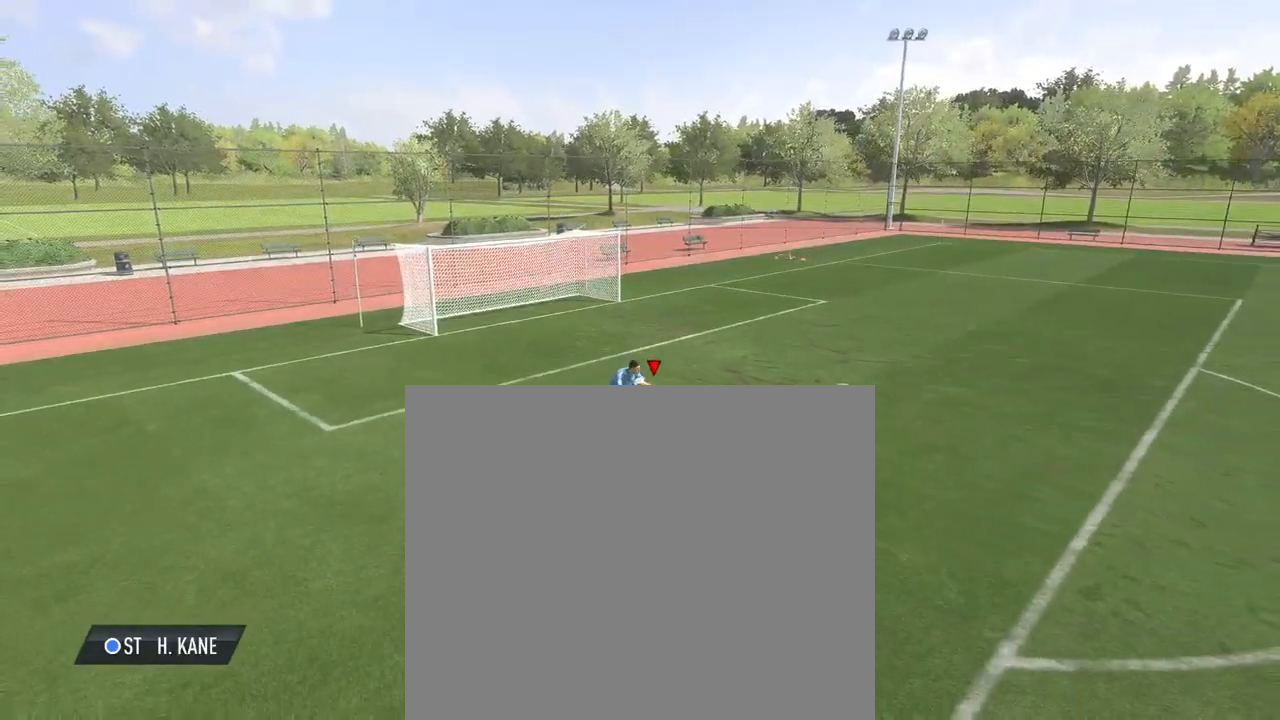
{"buttons": ["R2"], "left_stick": "down", "events": []}
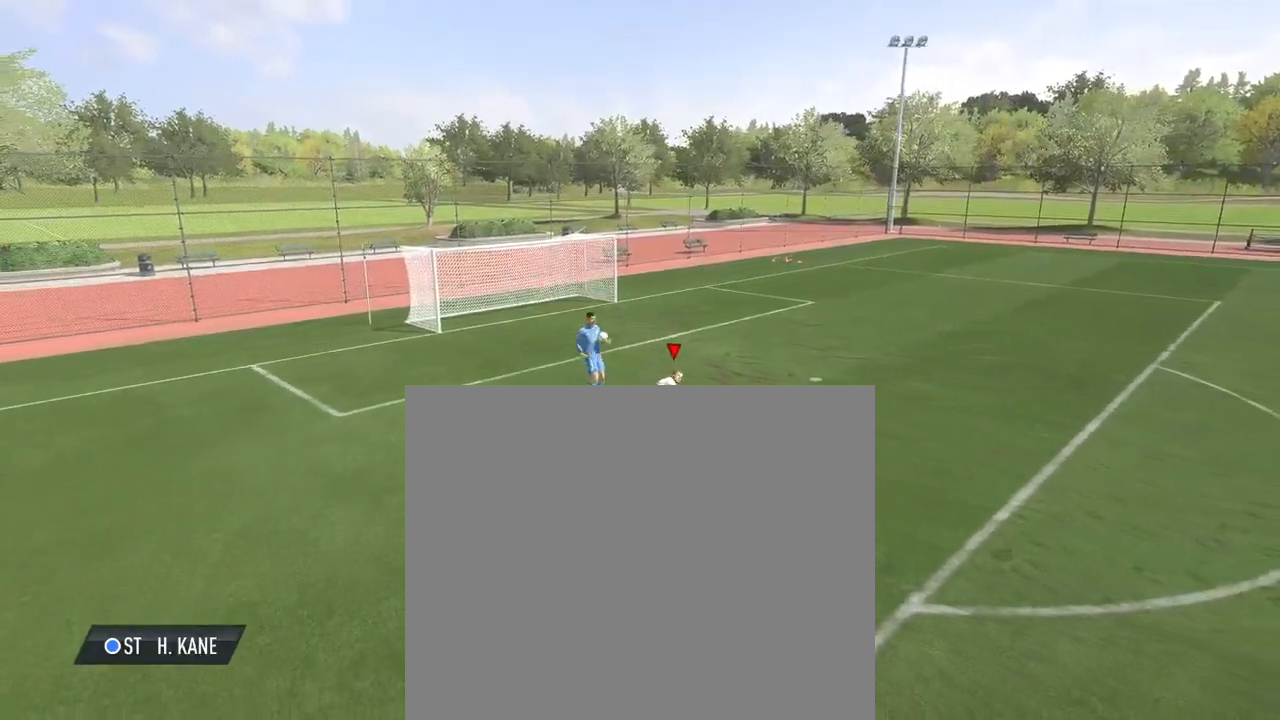
{"buttons": ["R2"], "left_stick": "down", "events": []}
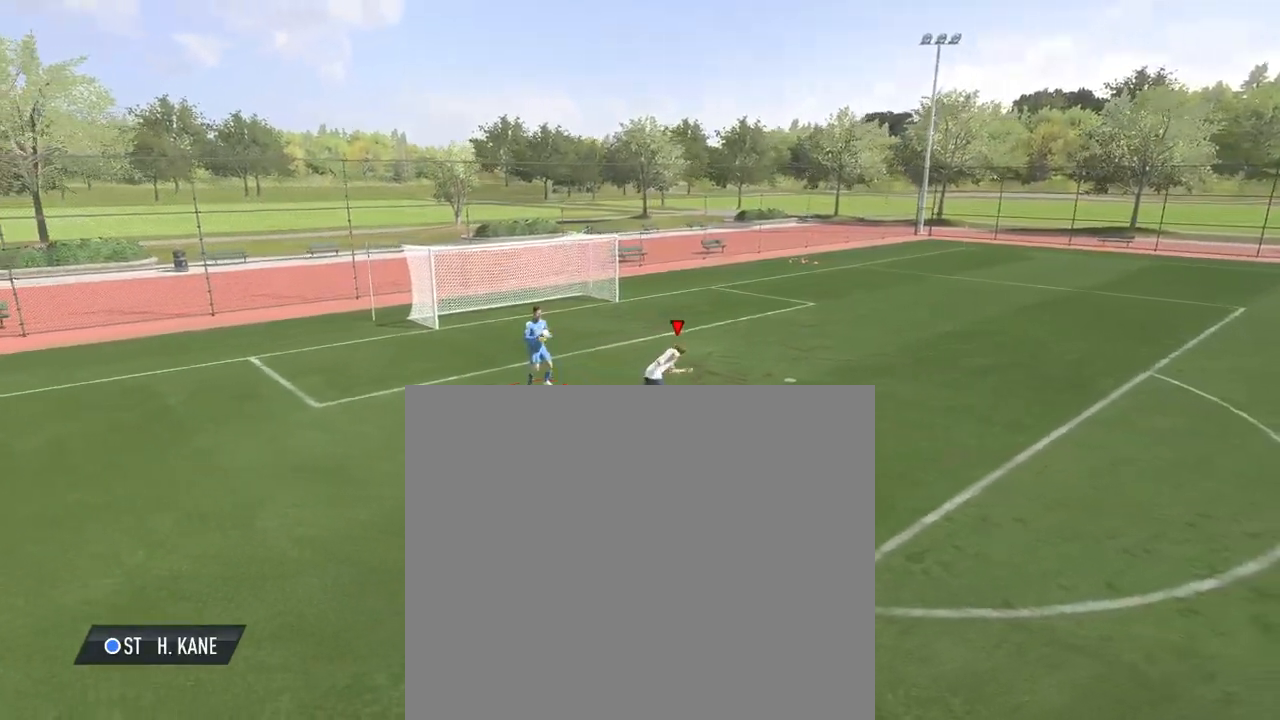
{"buttons": ["R2"], "left_stick": "down", "events": []}
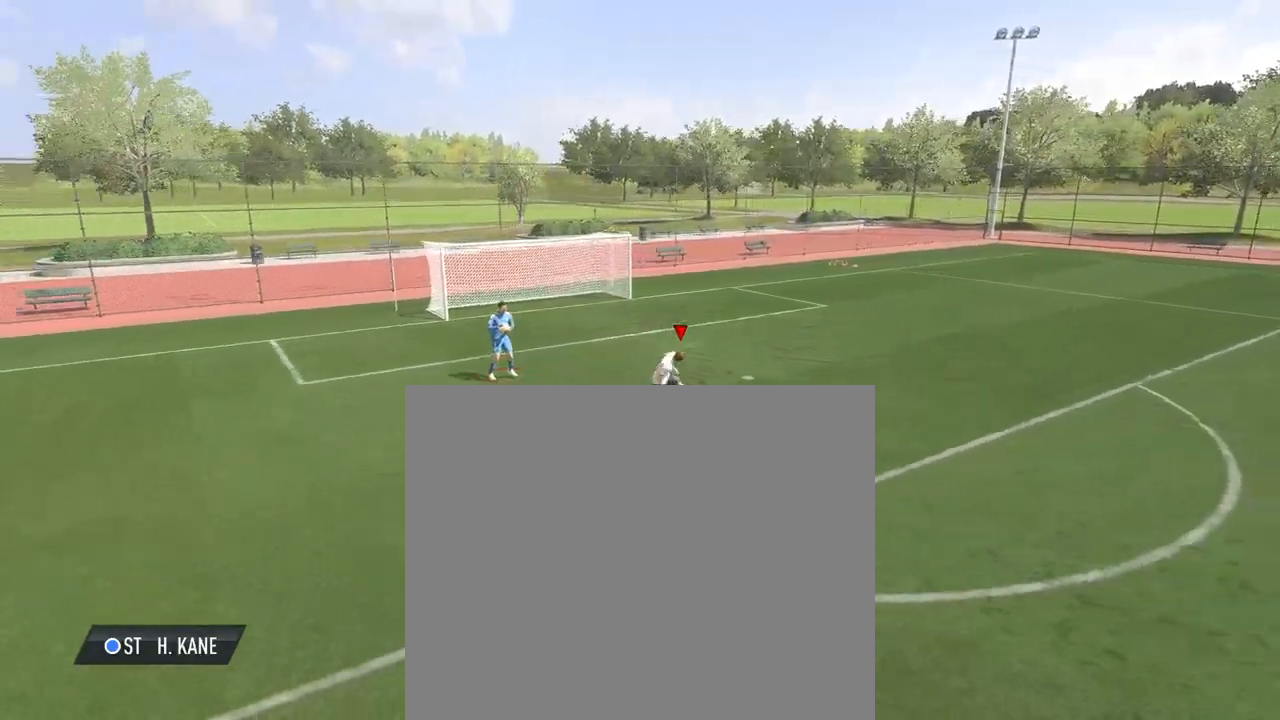
{"buttons": [], "left_stick": "down", "events": [[50, "R2", "up"]]}
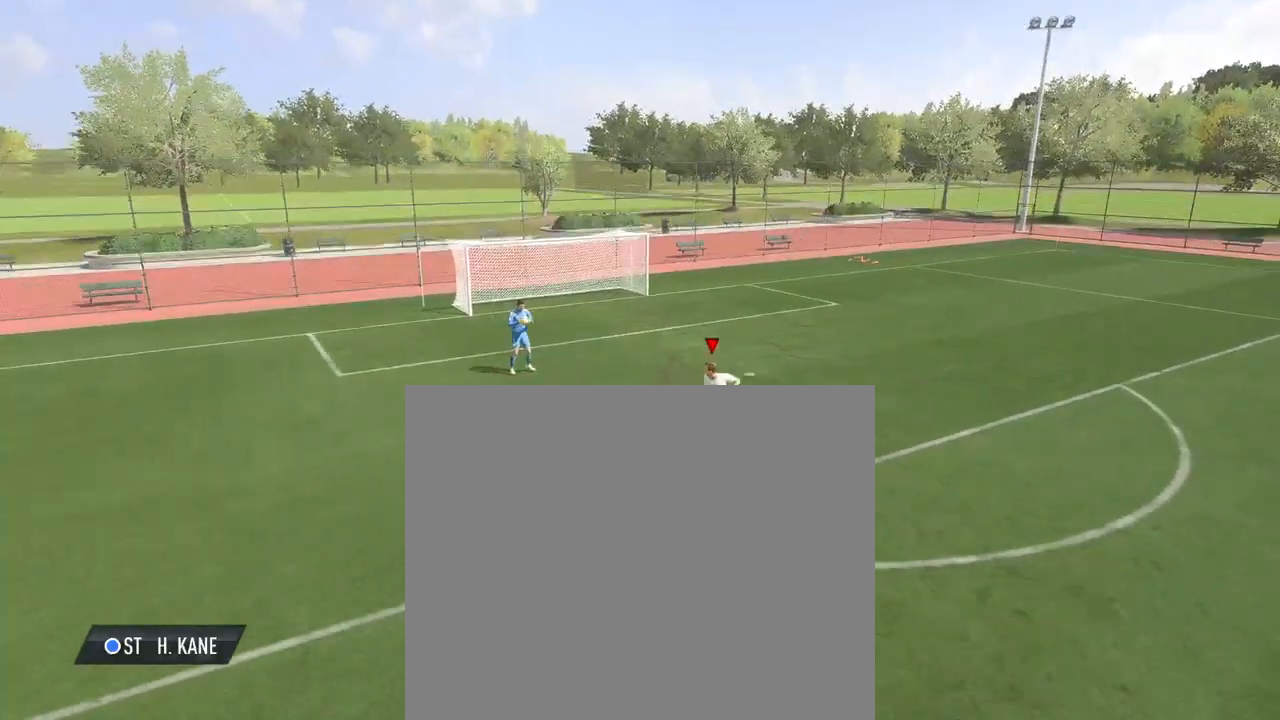
{"buttons": [], "left_stick": "center", "events": [[350, "left_stick", "center"]]}
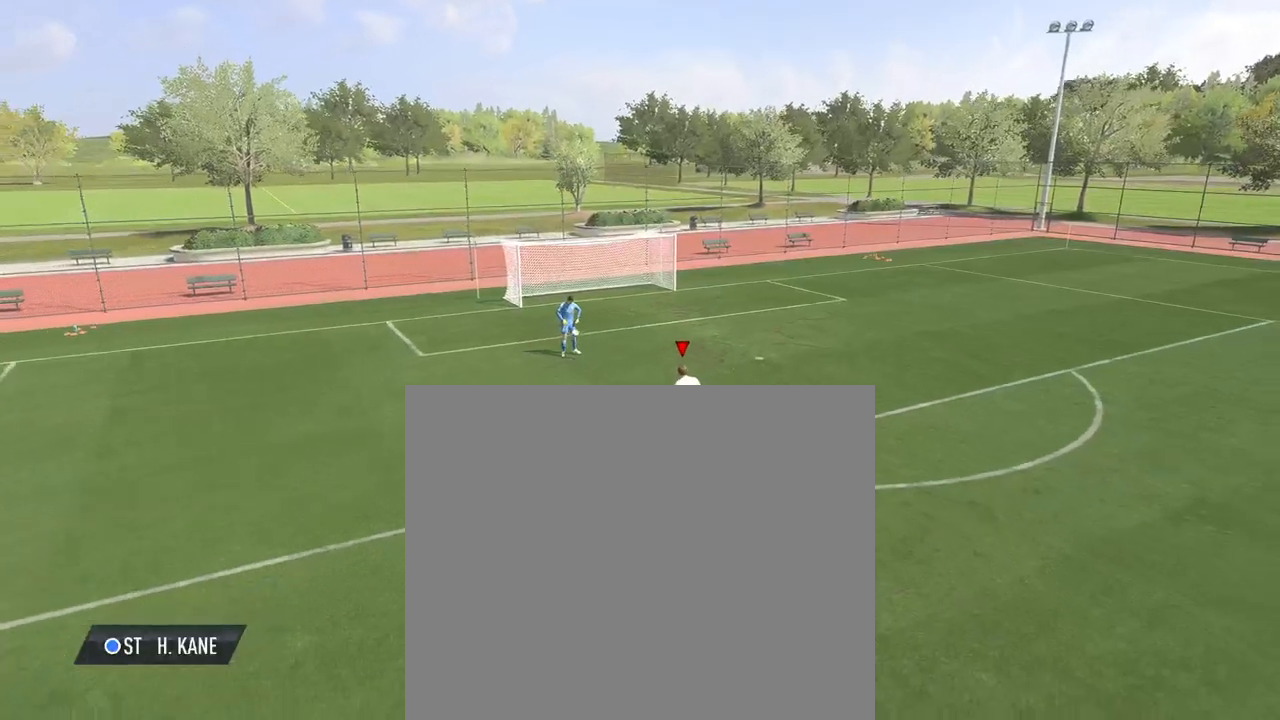
{"buttons": [], "left_stick": "center", "events": []}
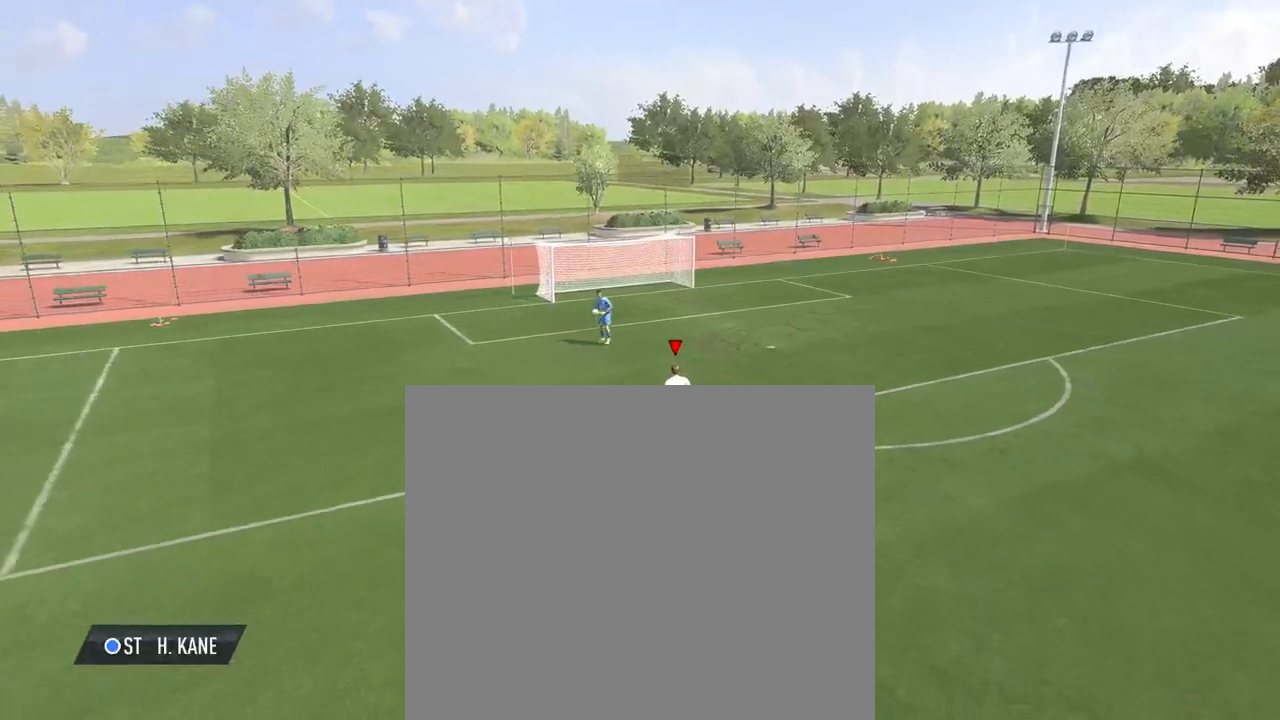
{"buttons": [], "left_stick": "center", "events": []}
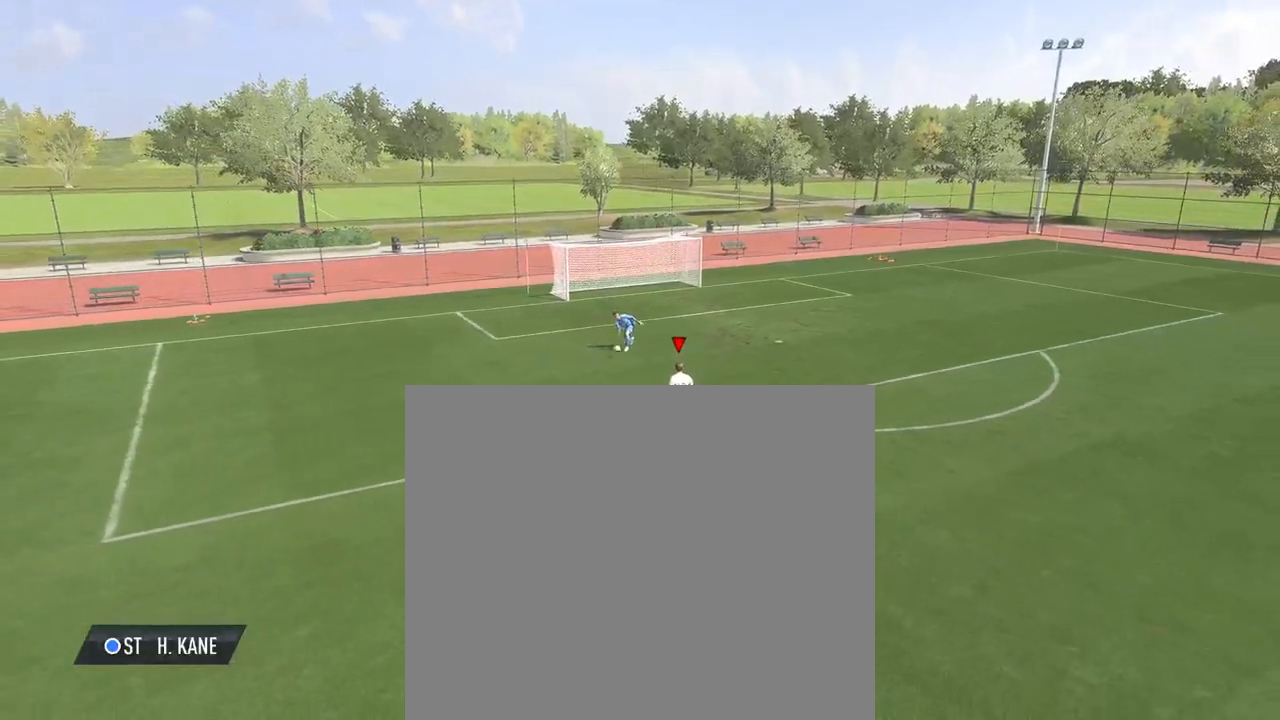
{"buttons": [], "left_stick": "up", "events": [[83, "left_stick", "up"]]}
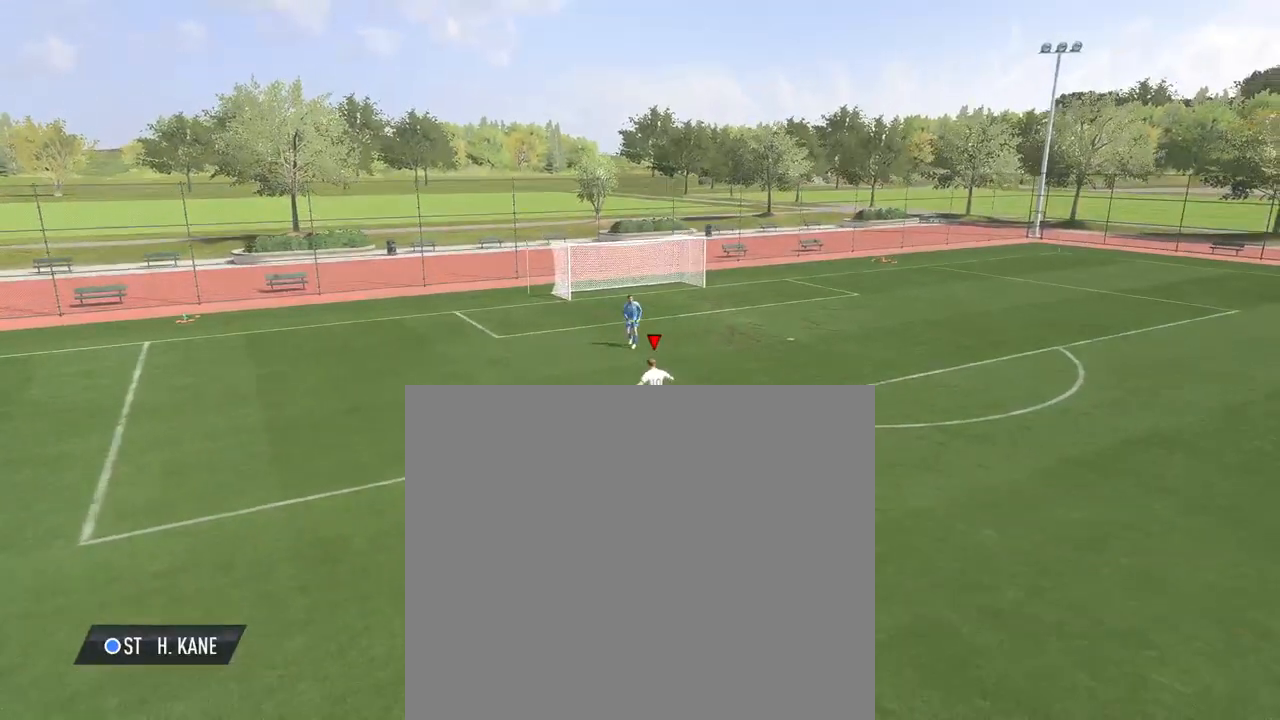
{"buttons": [], "left_stick": "up-right", "events": [[483, "left_stick", "up-right"]]}
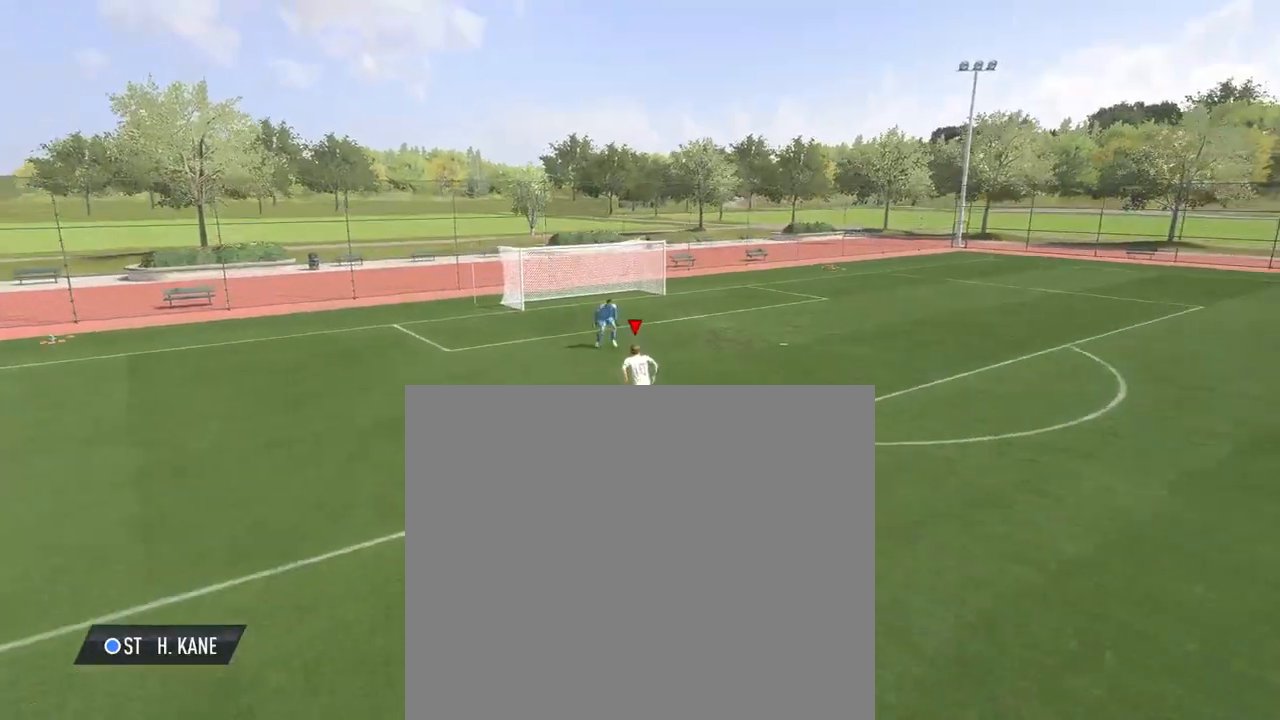
{"buttons": [], "left_stick": "up-right", "events": [[50, "CIRCLE", "down"], [83, "CROSS", "down"], [117, "CIRCLE", "up"], [233, "CROSS", "up"]]}
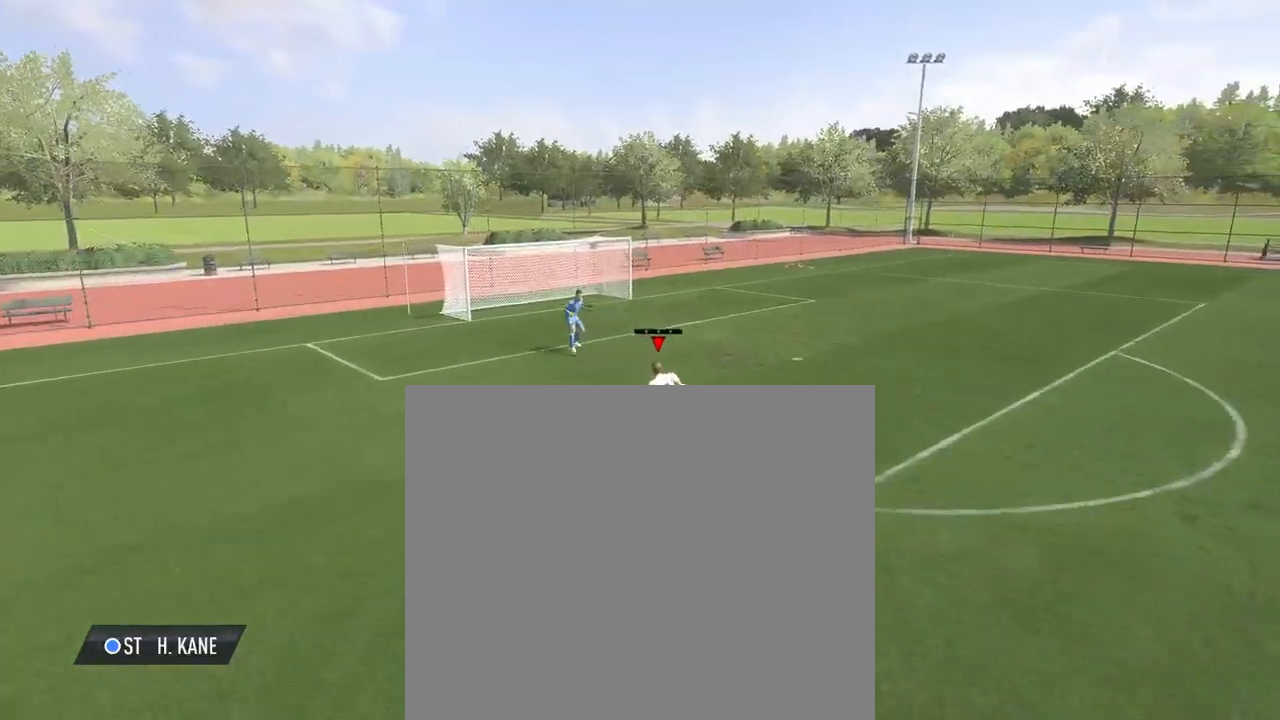
{"buttons": [], "left_stick": "up-right", "events": []}
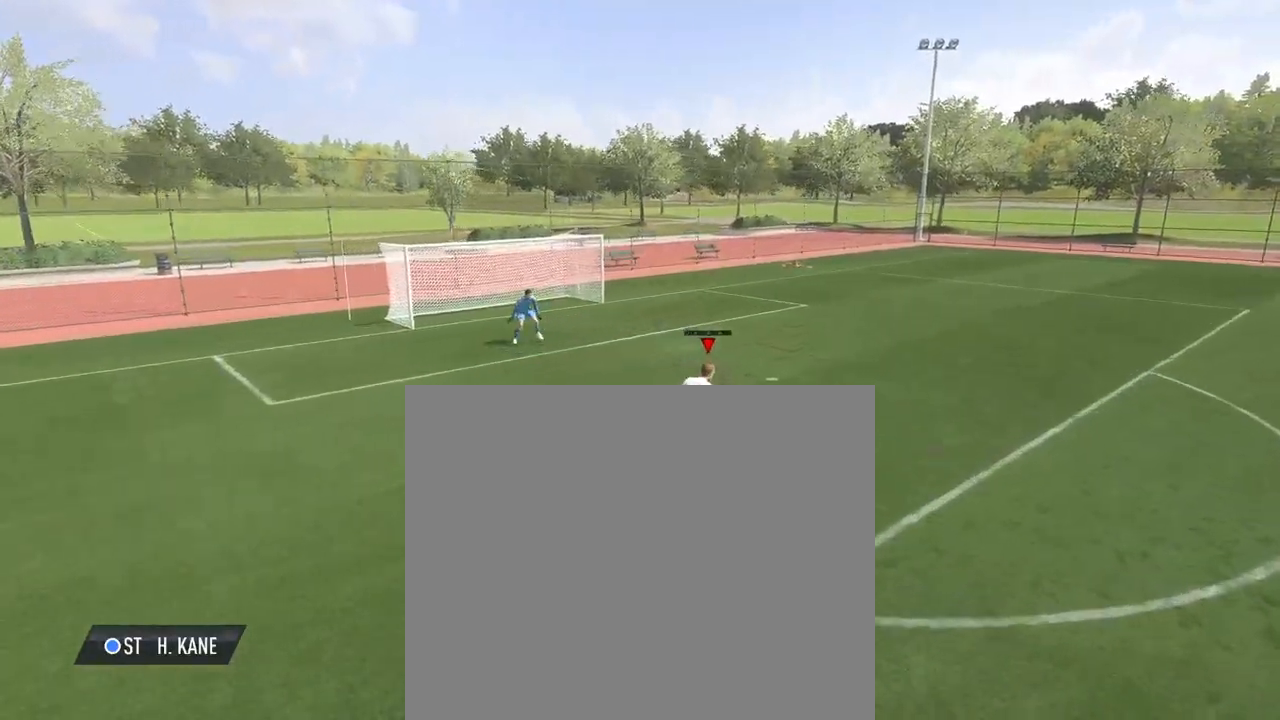
{"buttons": [], "left_stick": "up", "events": [[167, "left_stick", "up"]]}